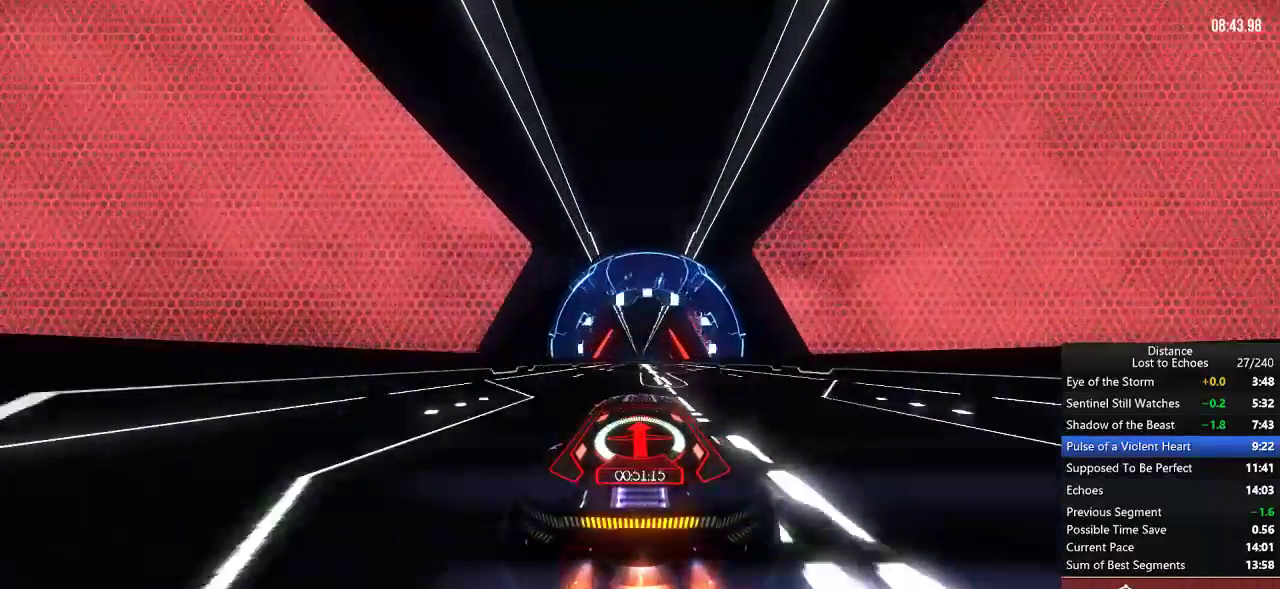
Gameplay with a controller (Xbox layout); each line is a JSON object with the inputs held at the frame after it. "events" lists button and stick changes between this image and that frame as [ms after this image, input, new state], when the widget could be followed in between. Not read: B L3 R3 X.
{"buttons": ["R1"], "left_stick": "center", "right_stick": "center"}
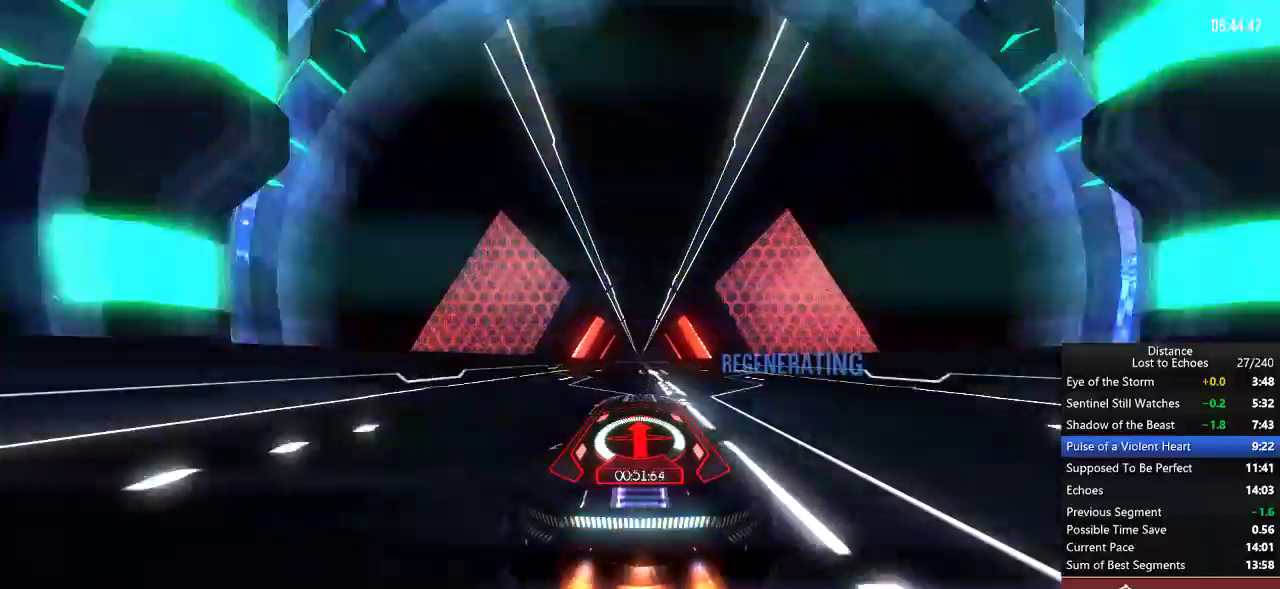
{"buttons": ["R1"], "left_stick": "center", "right_stick": "center"}
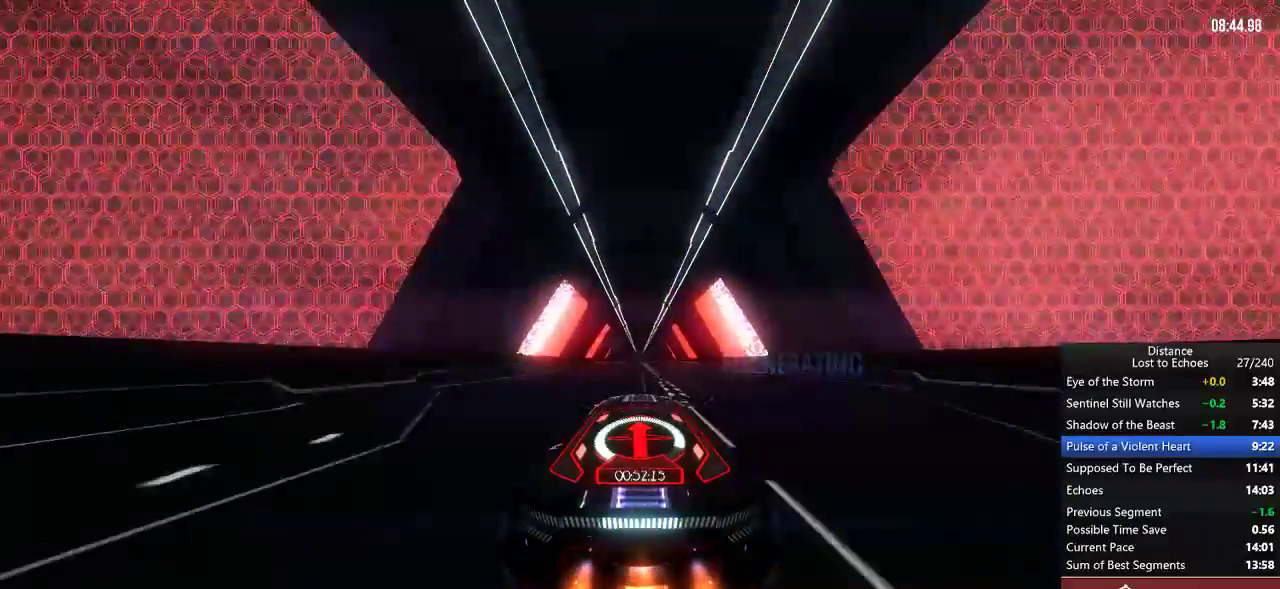
{"buttons": ["R1"], "left_stick": "center", "right_stick": "center"}
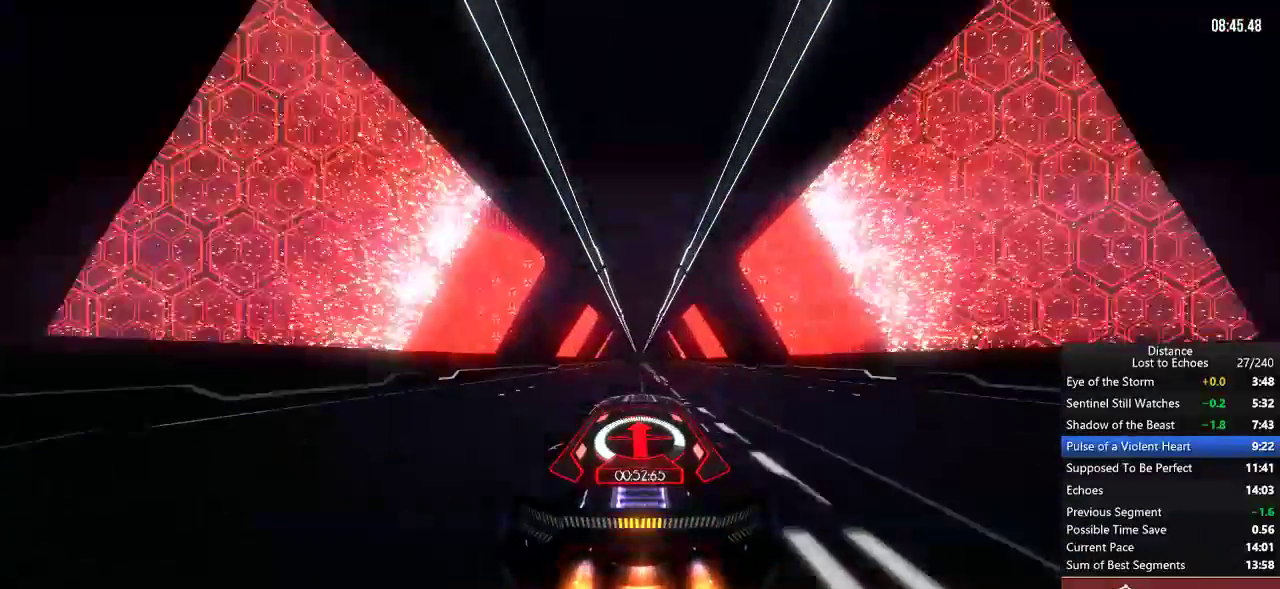
{"buttons": ["R1"], "left_stick": "center", "right_stick": "center"}
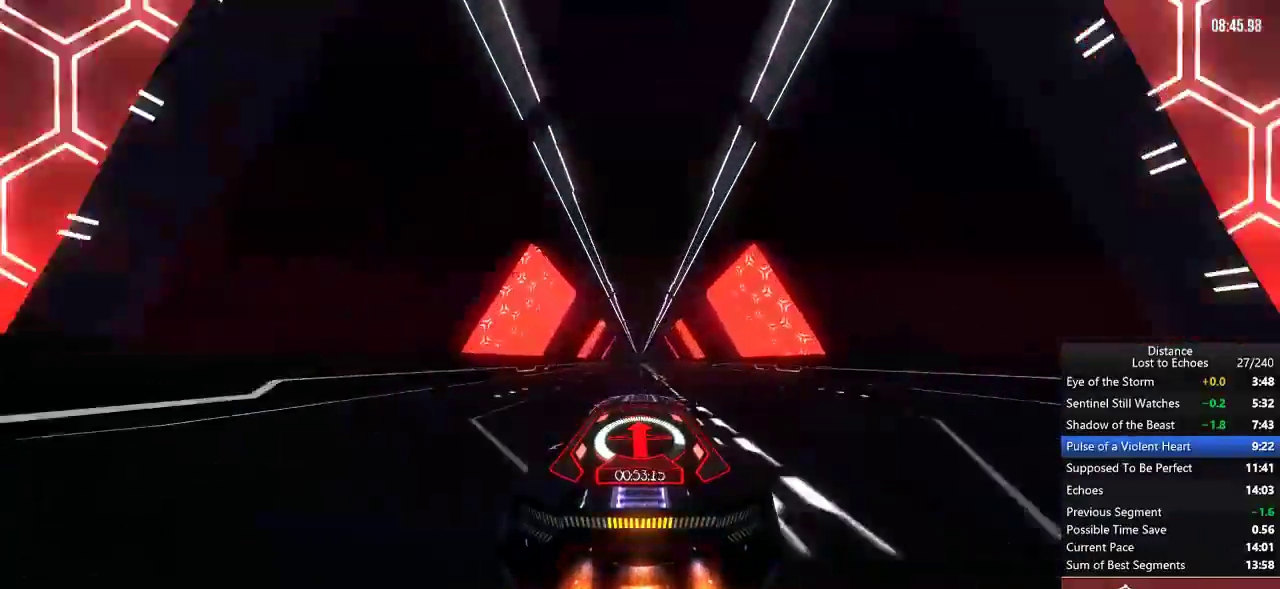
{"buttons": ["R1"], "left_stick": "center", "right_stick": "center"}
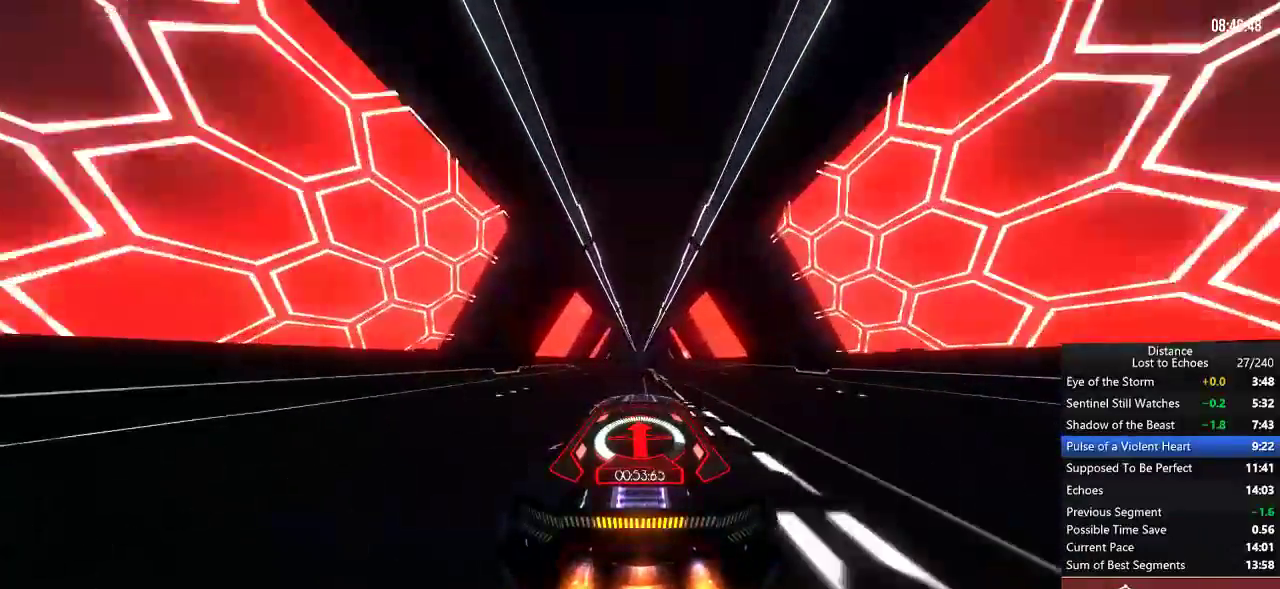
{"buttons": ["R1"], "left_stick": "center", "right_stick": "center"}
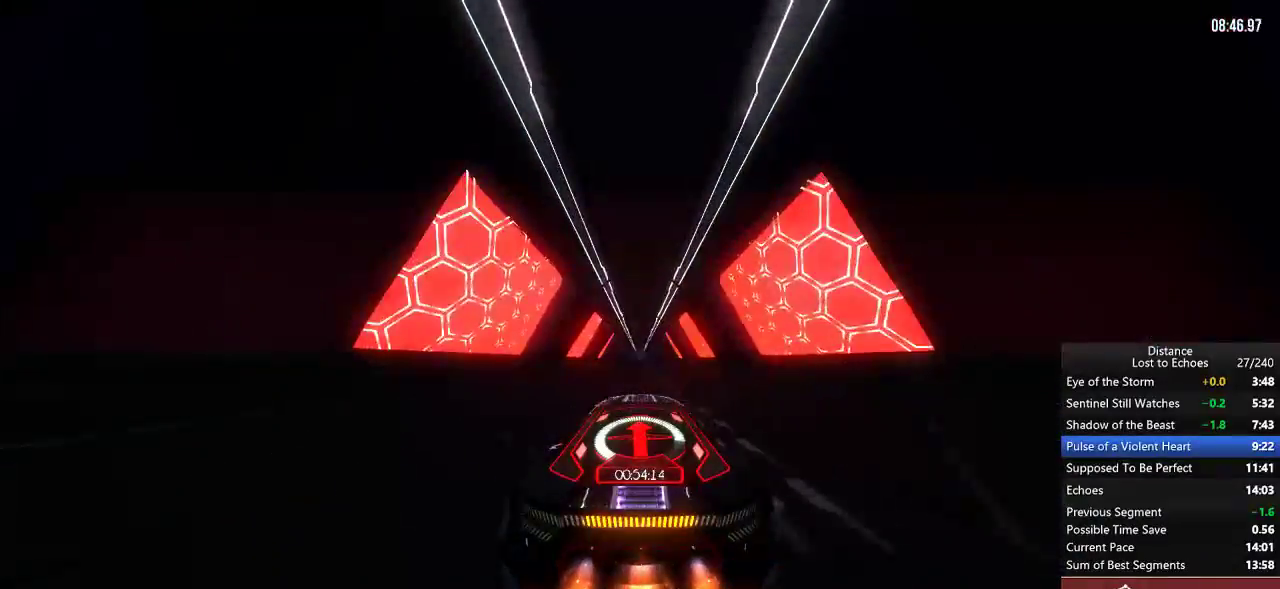
{"buttons": ["R1"], "left_stick": "center", "right_stick": "center"}
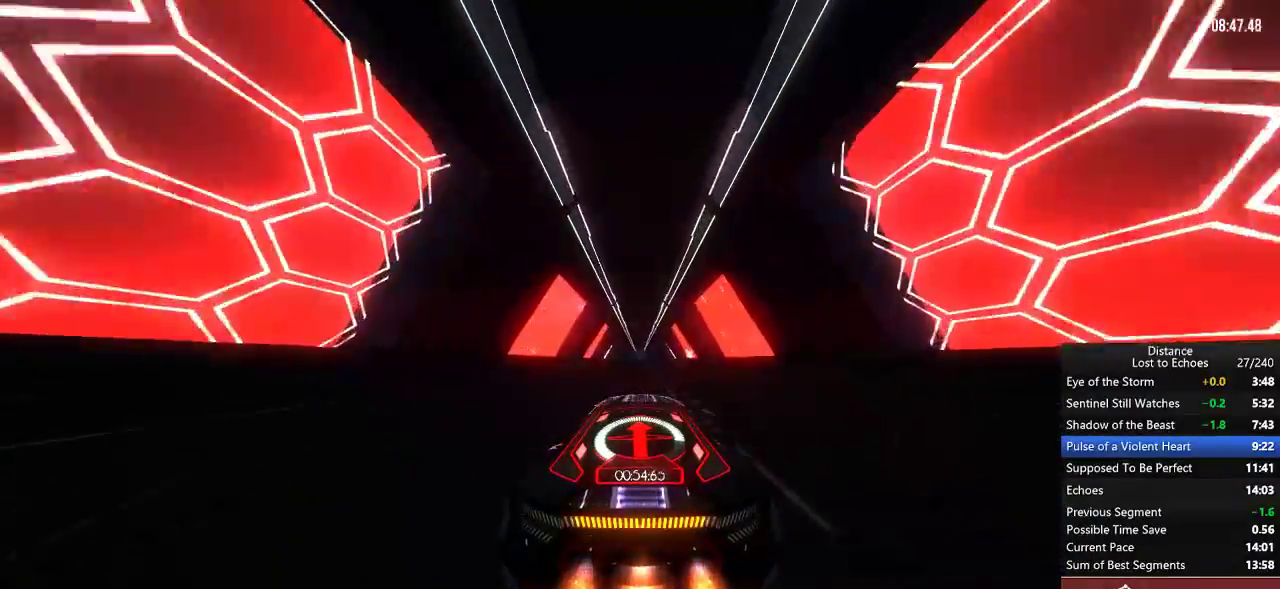
{"buttons": ["R1"], "left_stick": "center", "right_stick": "center"}
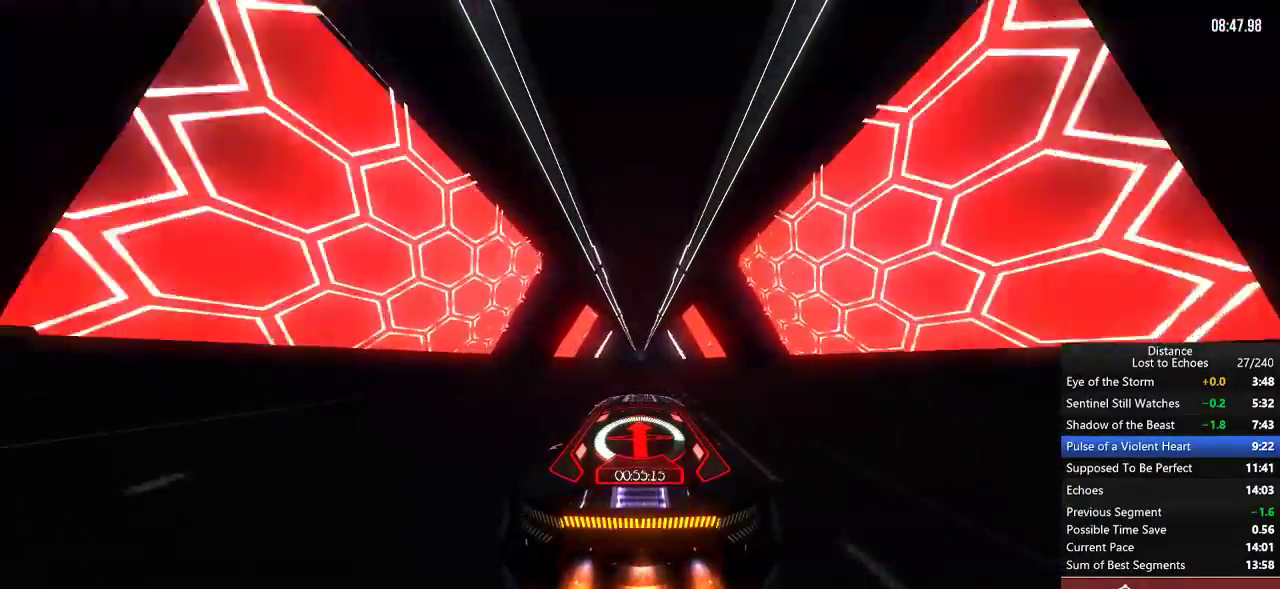
{"buttons": ["R1"], "left_stick": "right", "right_stick": "center", "events": [[467, "left_stick", "right"]]}
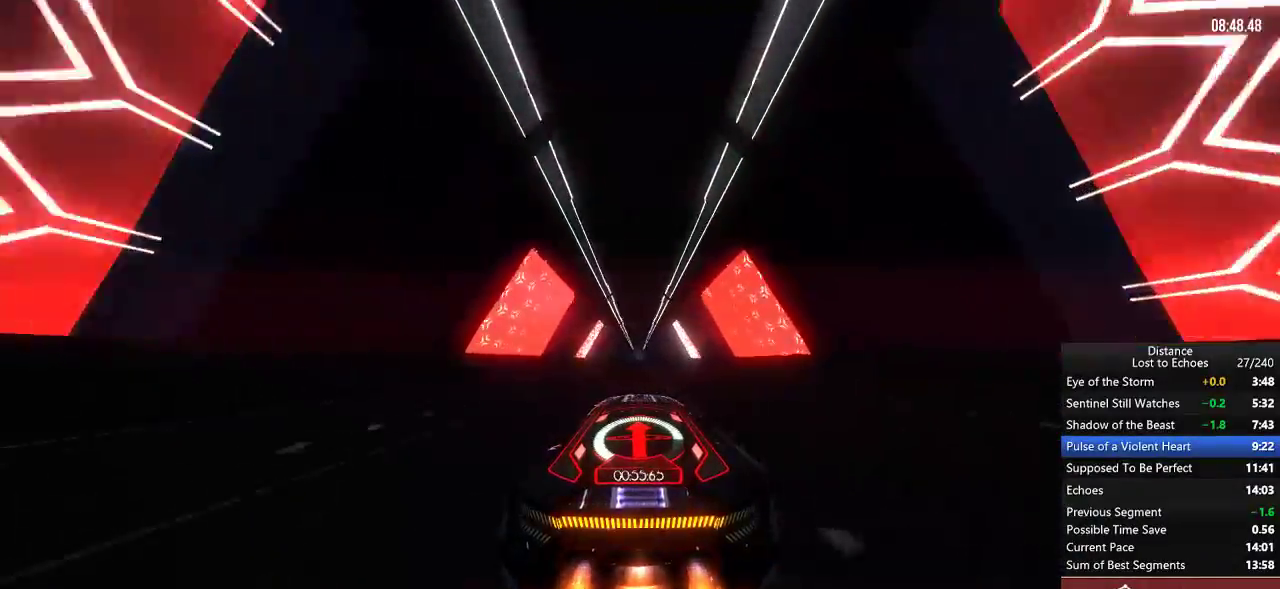
{"buttons": ["R1"], "left_stick": "center", "right_stick": "center", "events": [[83, "left_stick", "center"]]}
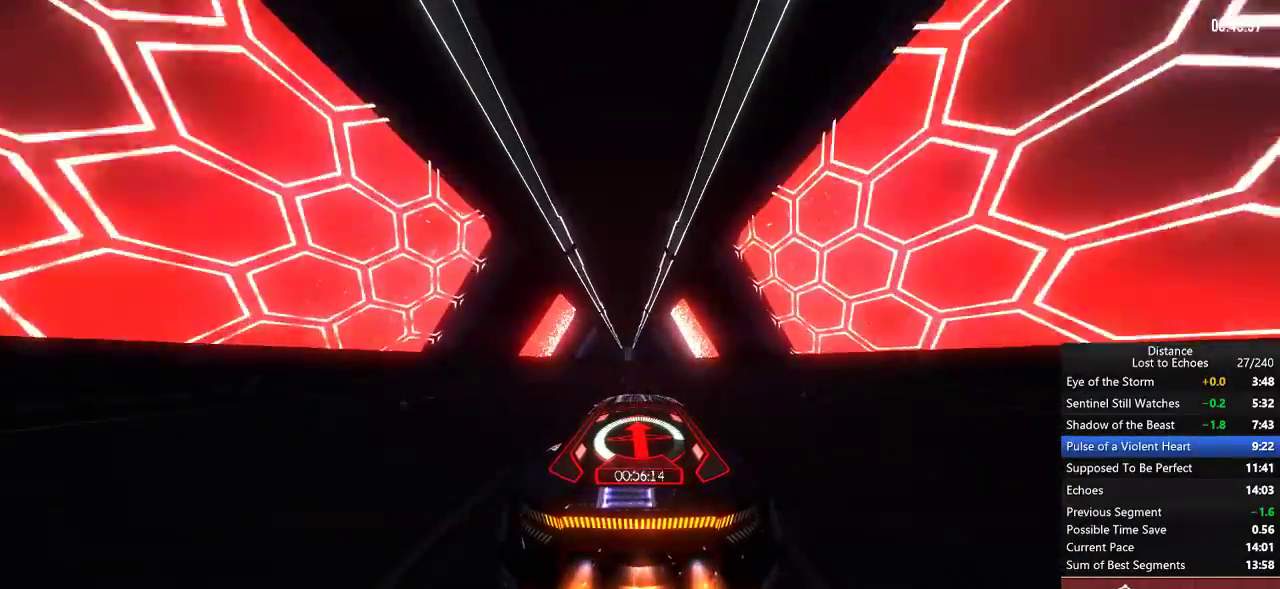
{"buttons": ["R1"], "left_stick": "down-left", "right_stick": "center", "events": [[67, "left_stick", "down-left"], [133, "left_stick", "center"], [267, "left_stick", "down-left"], [350, "left_stick", "center"], [500, "left_stick", "down-left"]]}
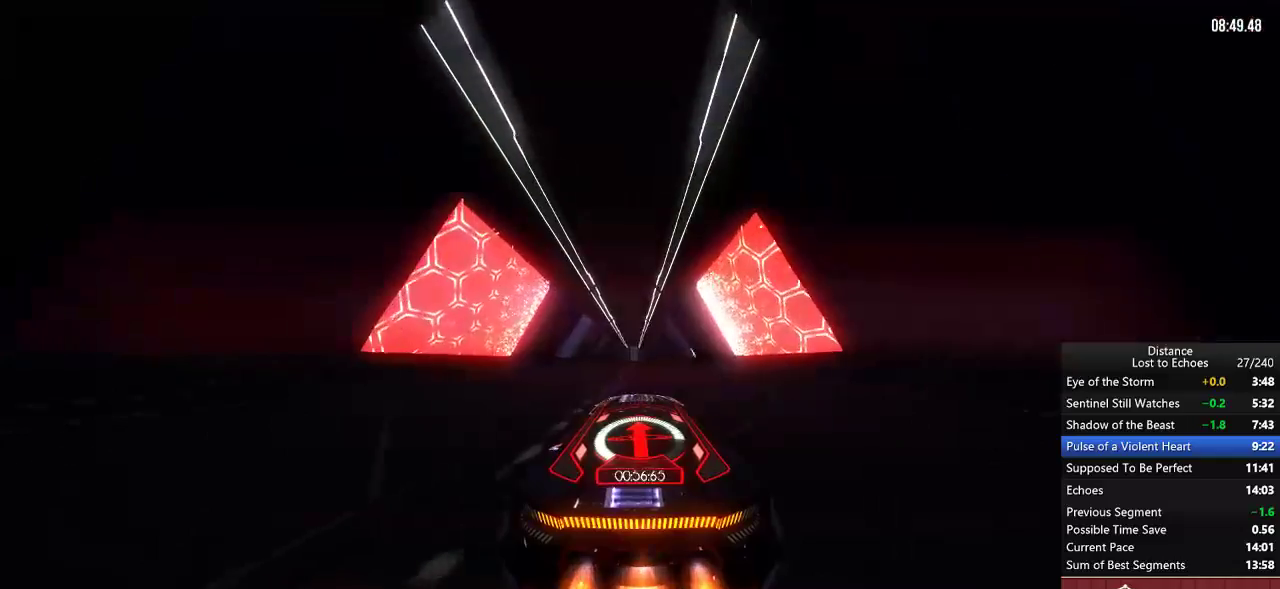
{"buttons": ["R1"], "left_stick": "center", "right_stick": "center", "events": [[83, "left_stick", "center"], [233, "left_stick", "down-left"], [300, "left_stick", "center"]]}
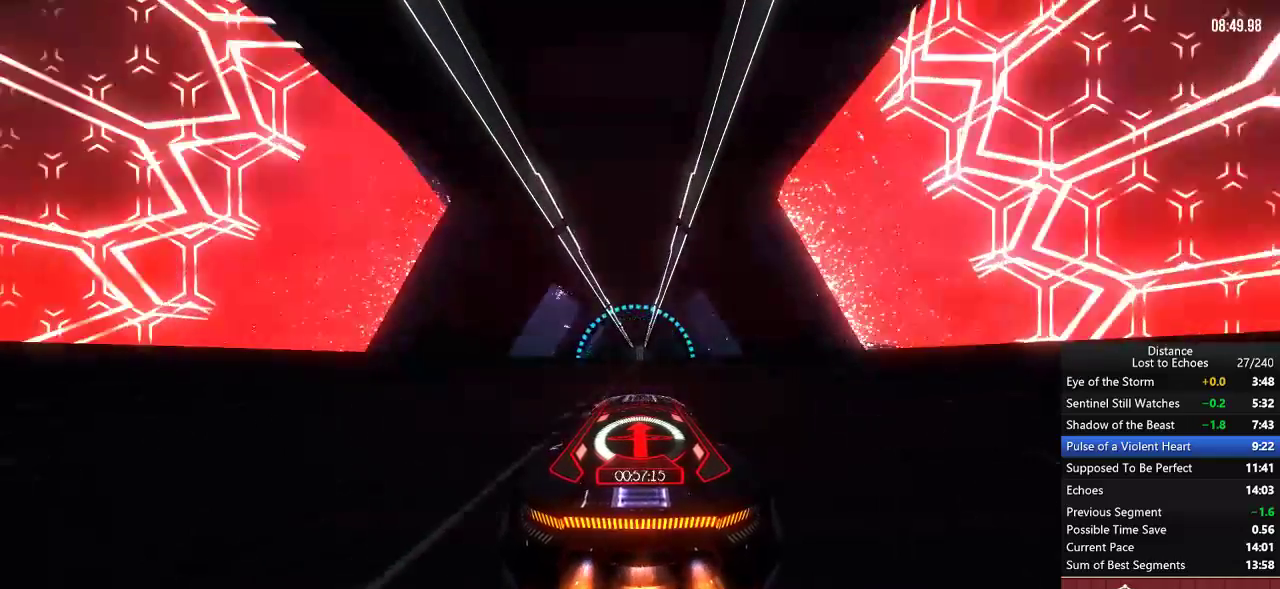
{"buttons": ["R1"], "left_stick": "center", "right_stick": "center", "events": [[100, "left_stick", "down-left"], [200, "left_stick", "center"]]}
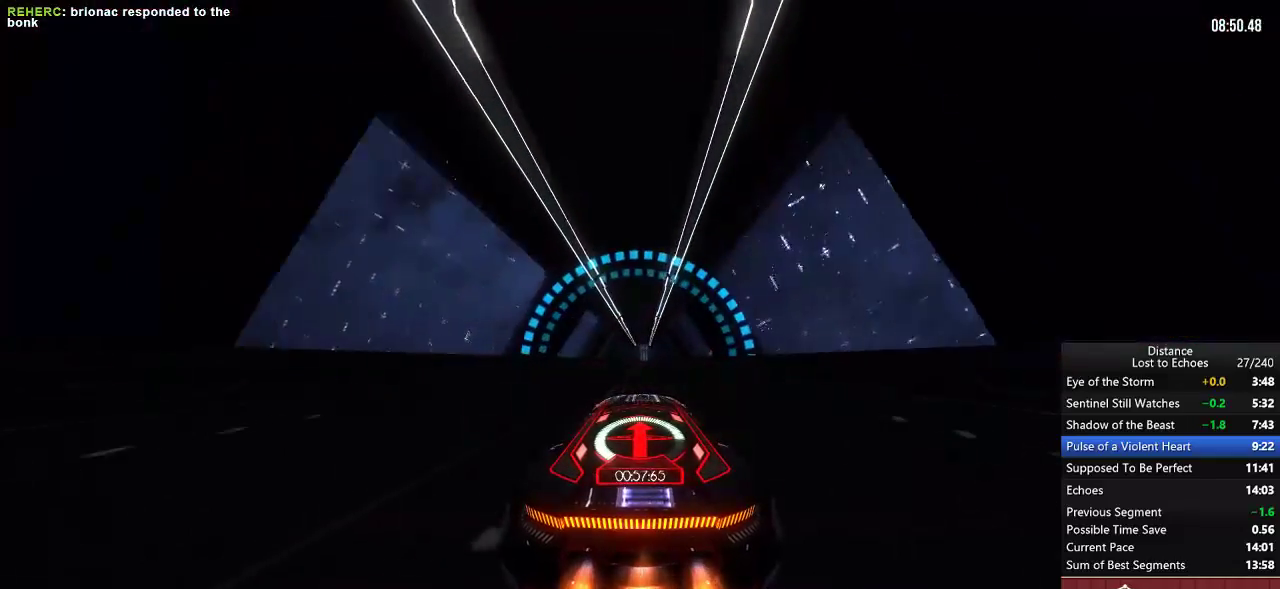
{"buttons": ["R1"], "left_stick": "center", "right_stick": "center"}
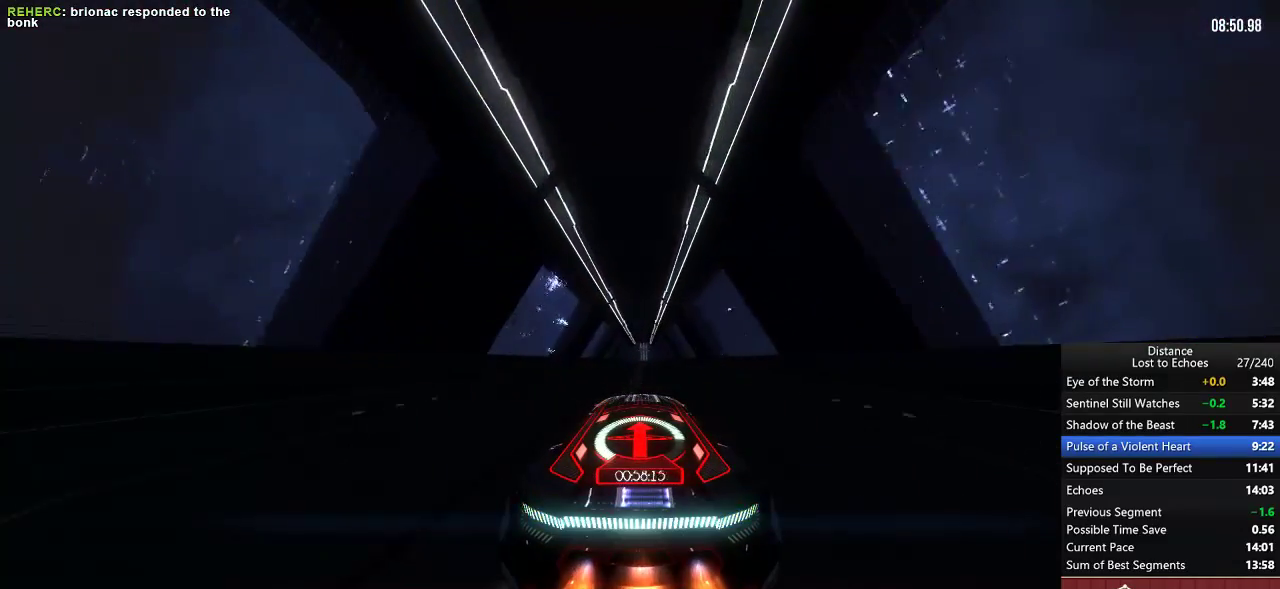
{"buttons": ["R1"], "left_stick": "center", "right_stick": "center"}
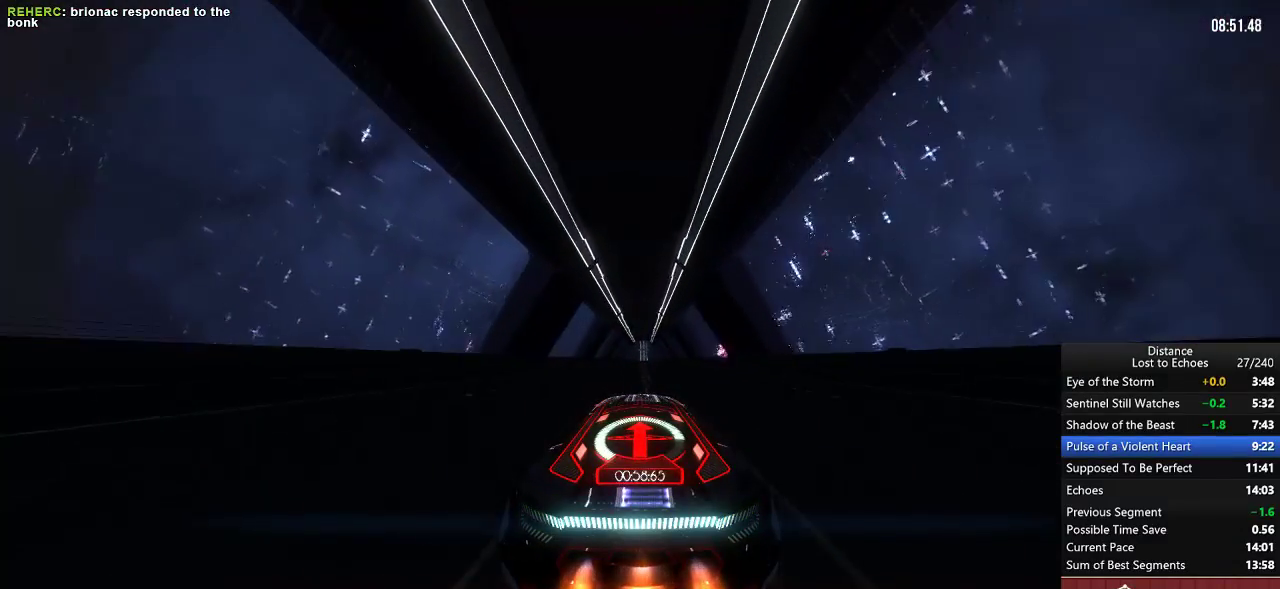
{"buttons": ["R1"], "left_stick": "center", "right_stick": "center"}
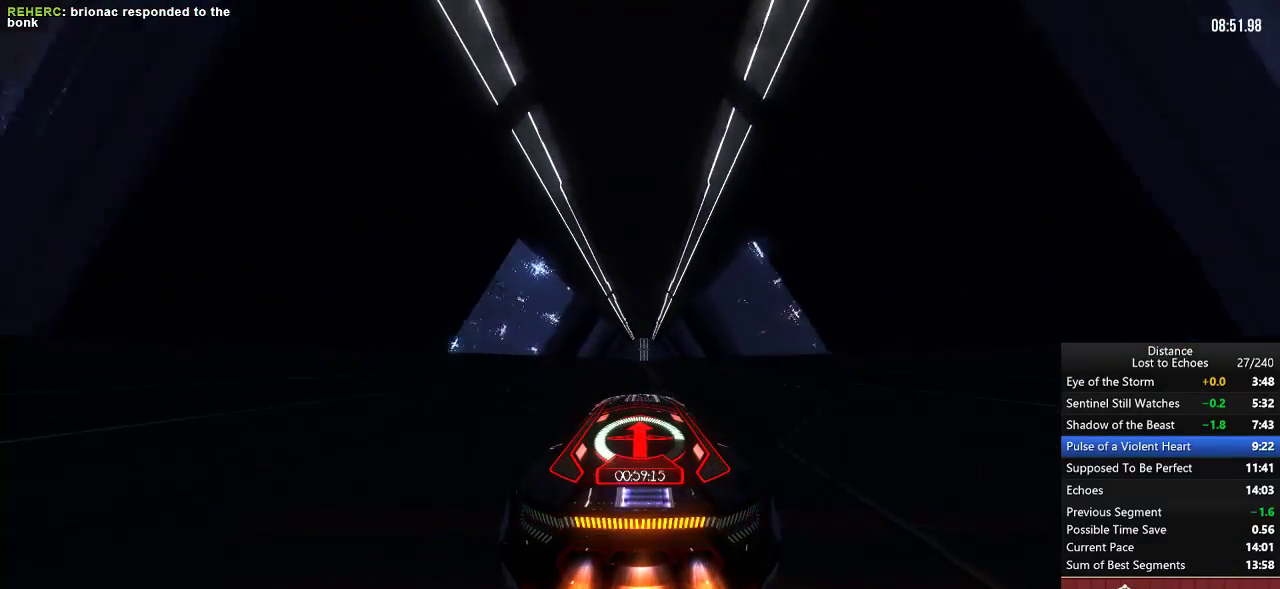
{"buttons": ["R1"], "left_stick": "center", "right_stick": "center"}
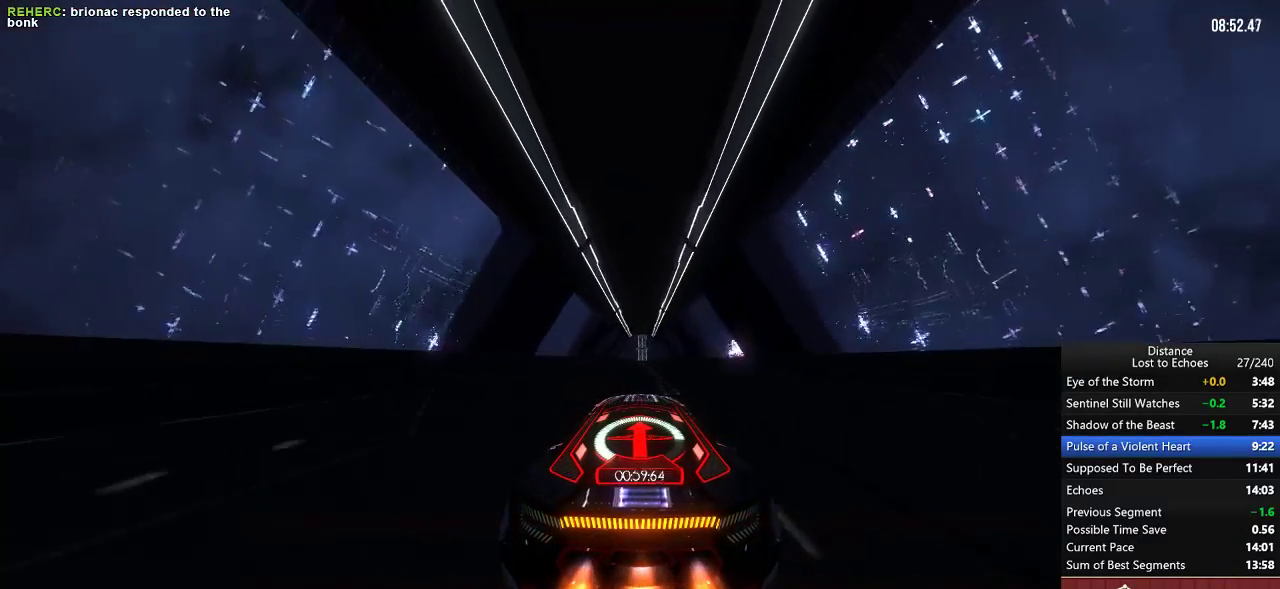
{"buttons": ["R1"], "left_stick": "center", "right_stick": "center"}
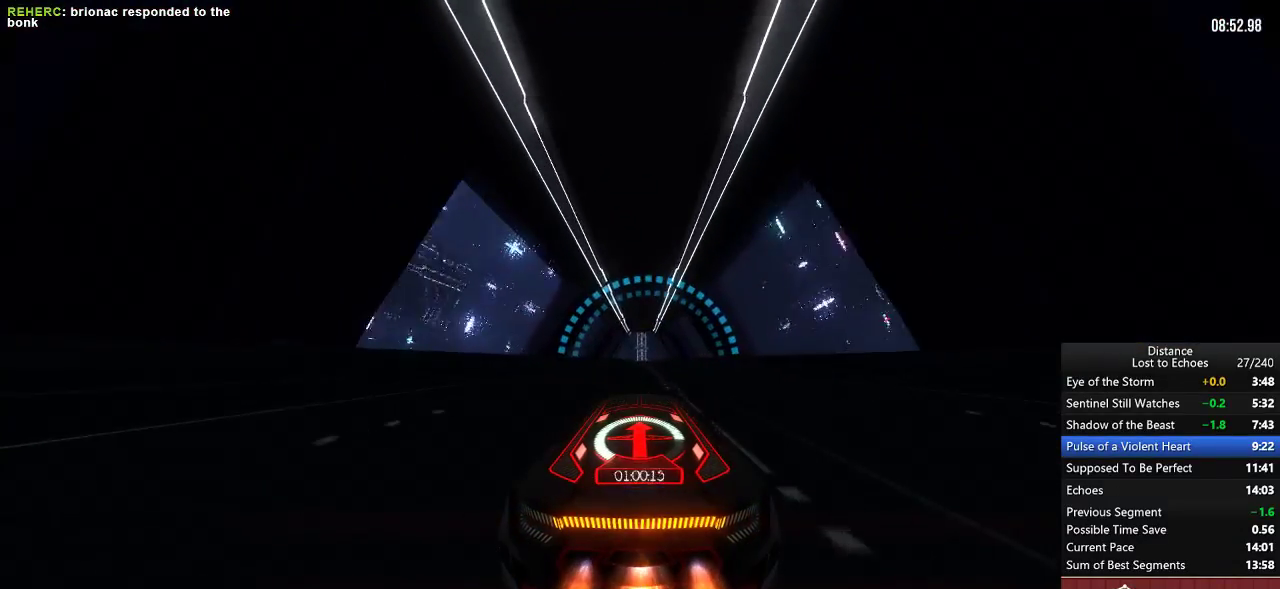
{"buttons": ["R1"], "left_stick": "center", "right_stick": "center"}
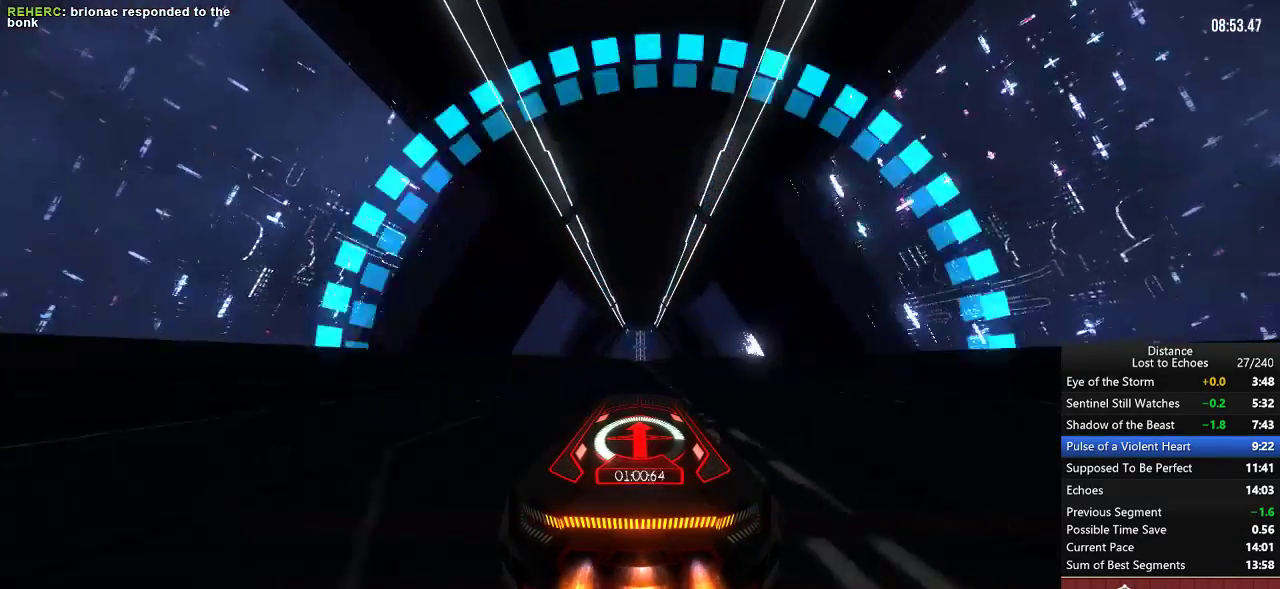
{"buttons": ["R1"], "left_stick": "center", "right_stick": "center"}
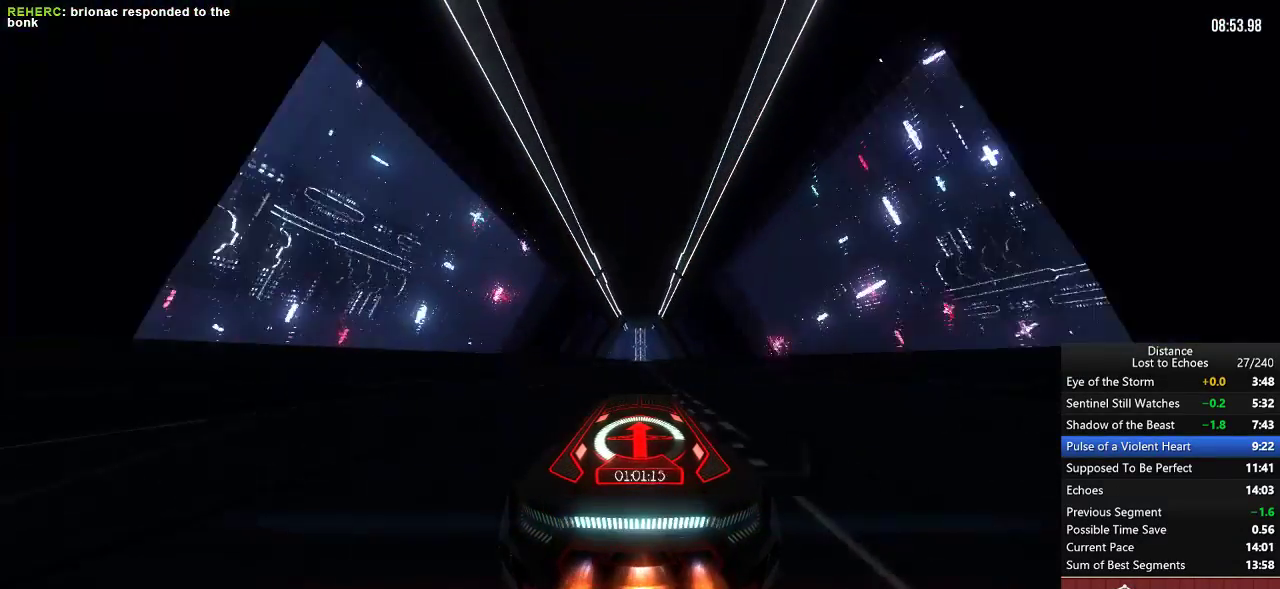
{"buttons": ["R1"], "left_stick": "center", "right_stick": "center"}
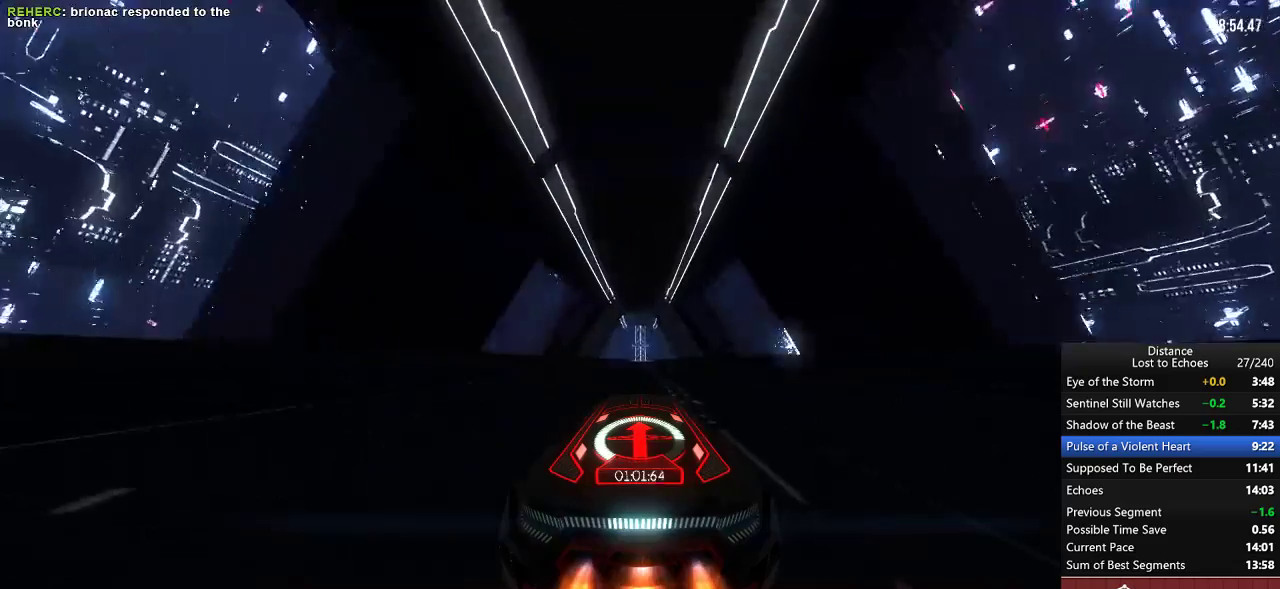
{"buttons": ["R1"], "left_stick": "center", "right_stick": "center"}